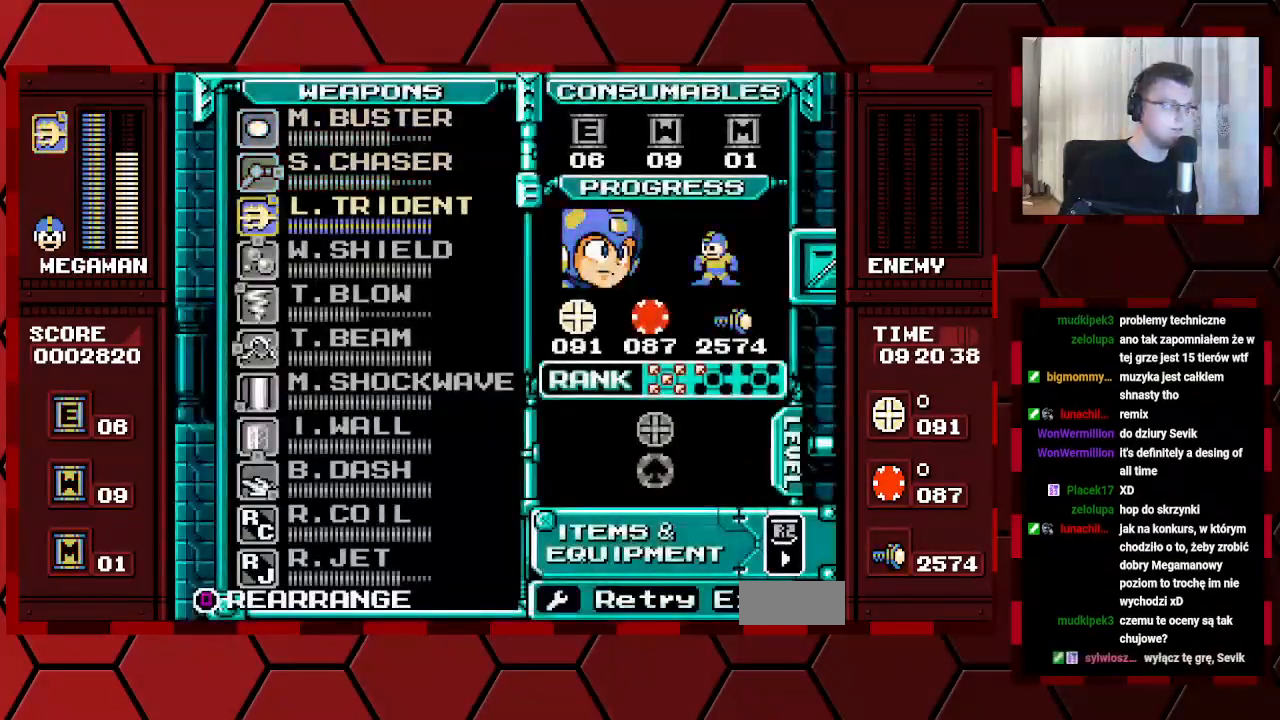
Gameplay with a controller (Xbox layout); each line is a JSON object with the inputs held at the frame after it (dt_ms = milliseconds from this image to that frame). "events" lists button and stick changes between this image and that frame as [ms after this image, input, new state], when the widget could be followed in between. Not read: DPAD_RIGHT HOME L2 L3 R2 R3.
{"dt_ms": 500, "buttons": ["START"], "events": [[83, "DPAD_DOWN", "down"], [167, "DPAD_DOWN", "up"], [233, "DPAD_DOWN", "down"], [317, "DPAD_DOWN", "up"], [433, "START", "down"]]}
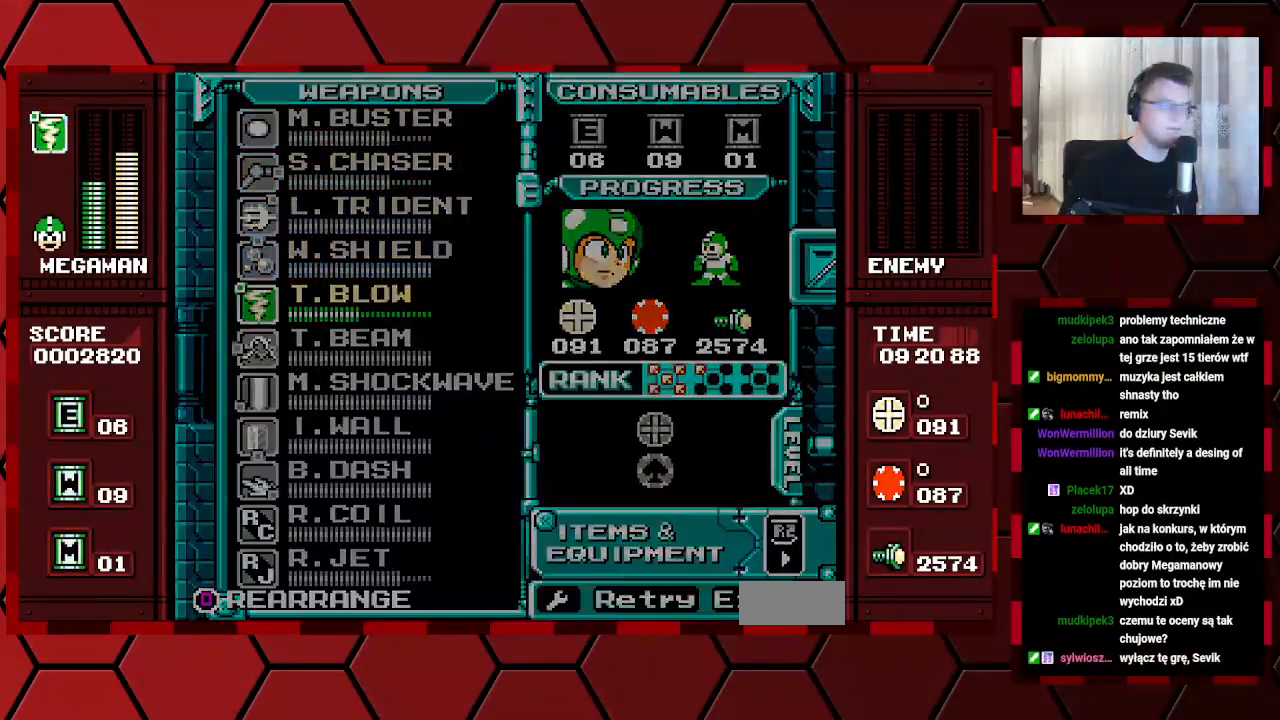
{"dt_ms": 500, "buttons": []}
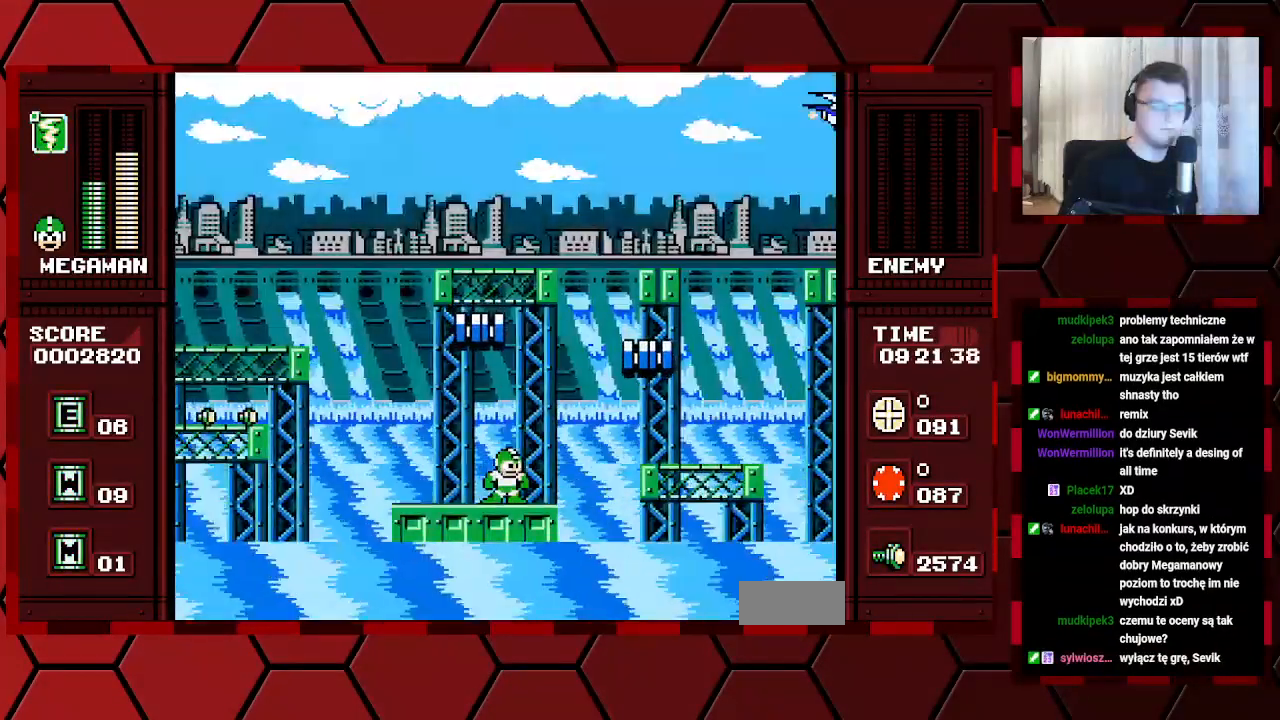
{"dt_ms": 500, "buttons": []}
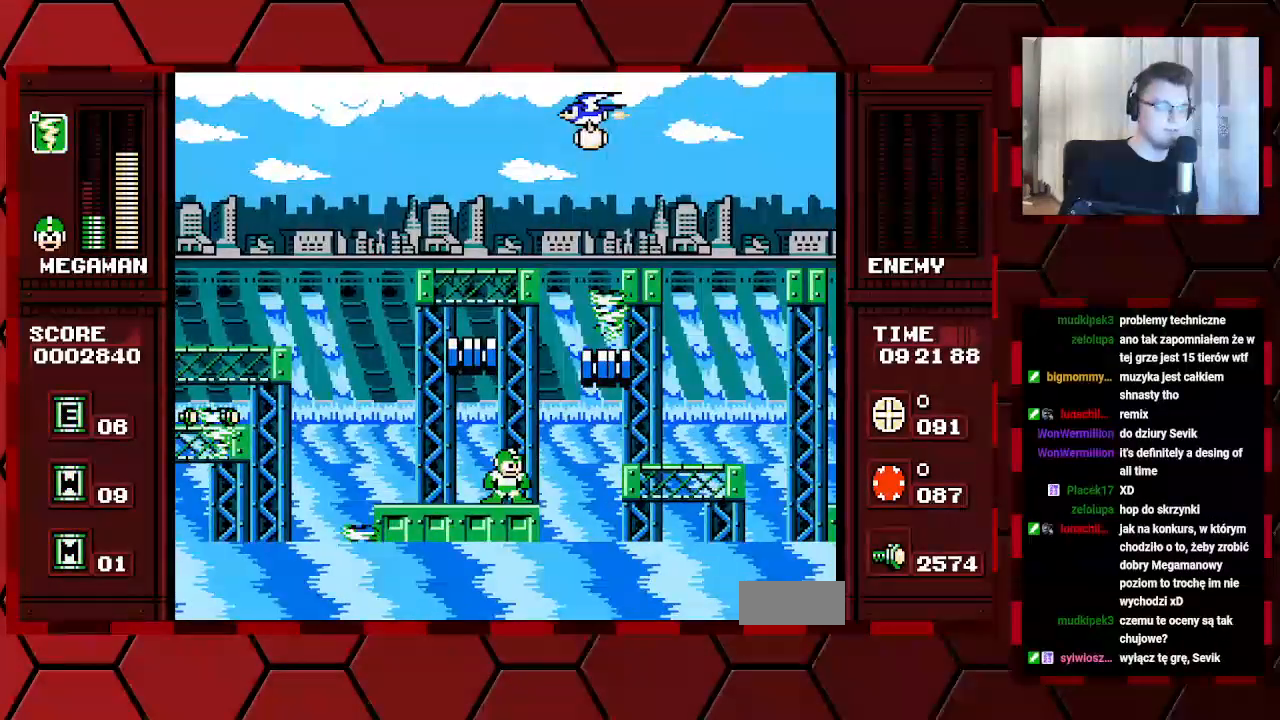
{"dt_ms": 500, "buttons": [], "events": []}
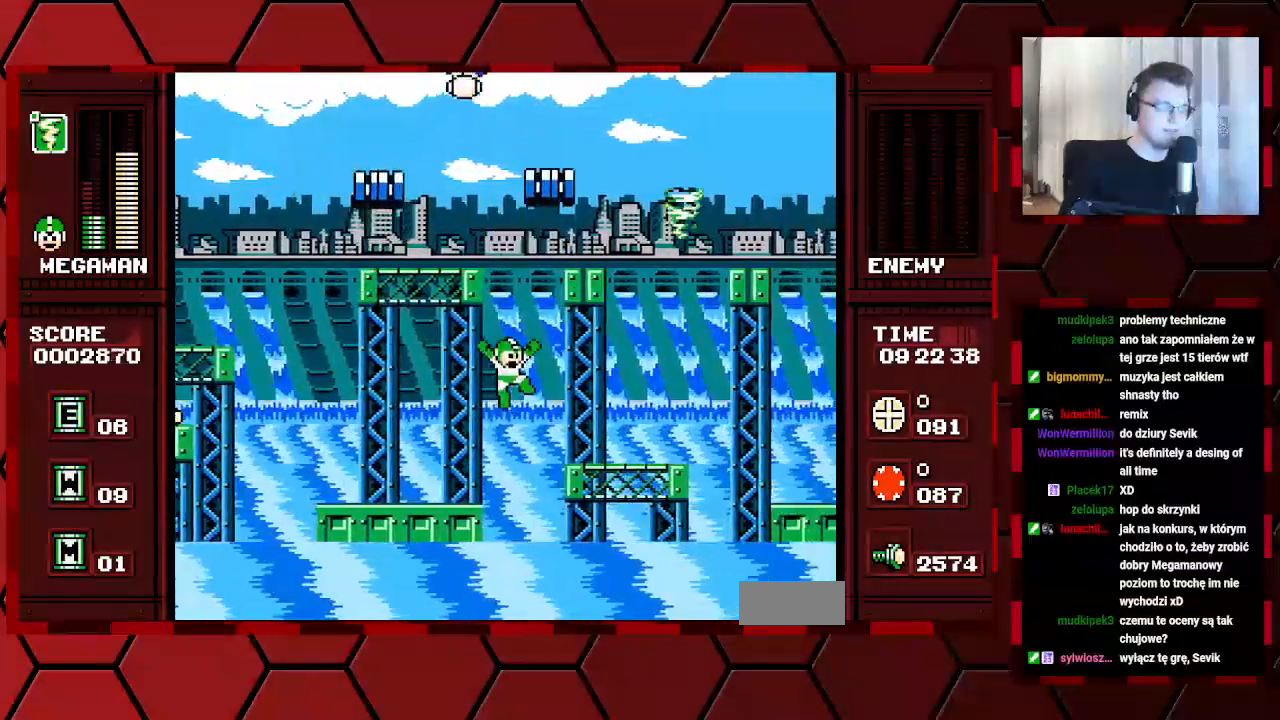
{"dt_ms": 500, "buttons": [], "events": []}
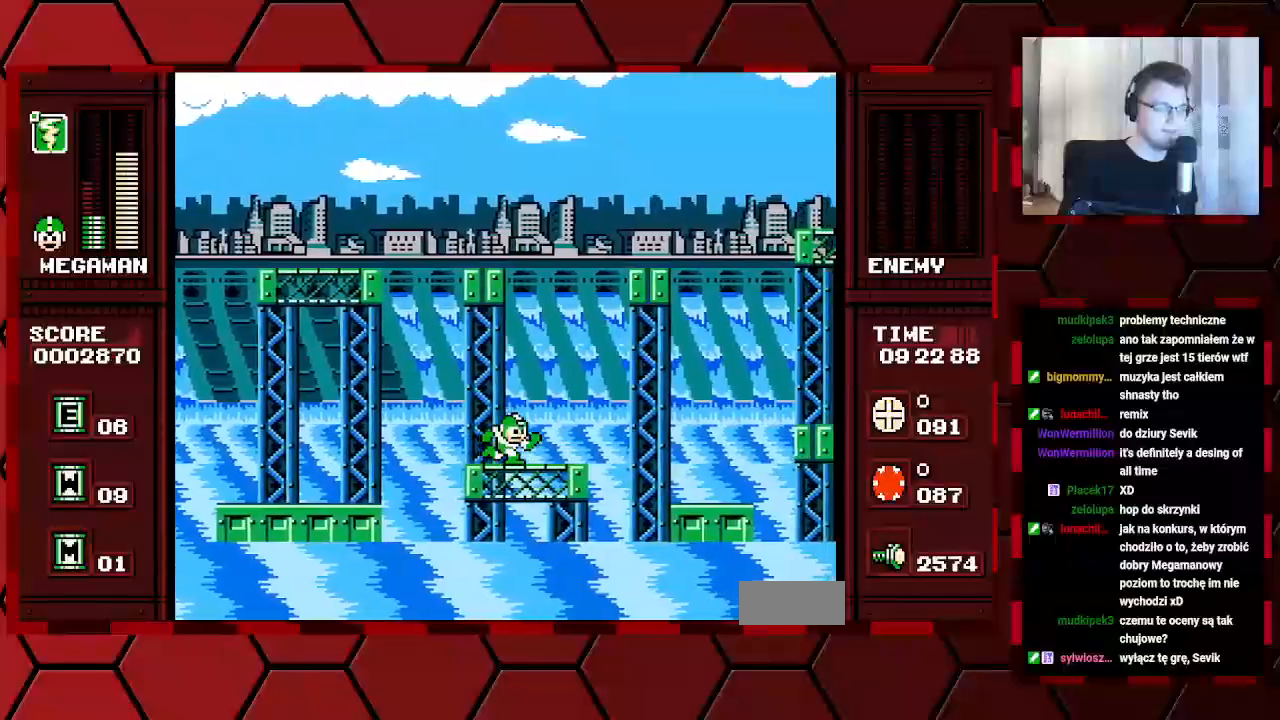
{"dt_ms": 500, "buttons": [], "events": []}
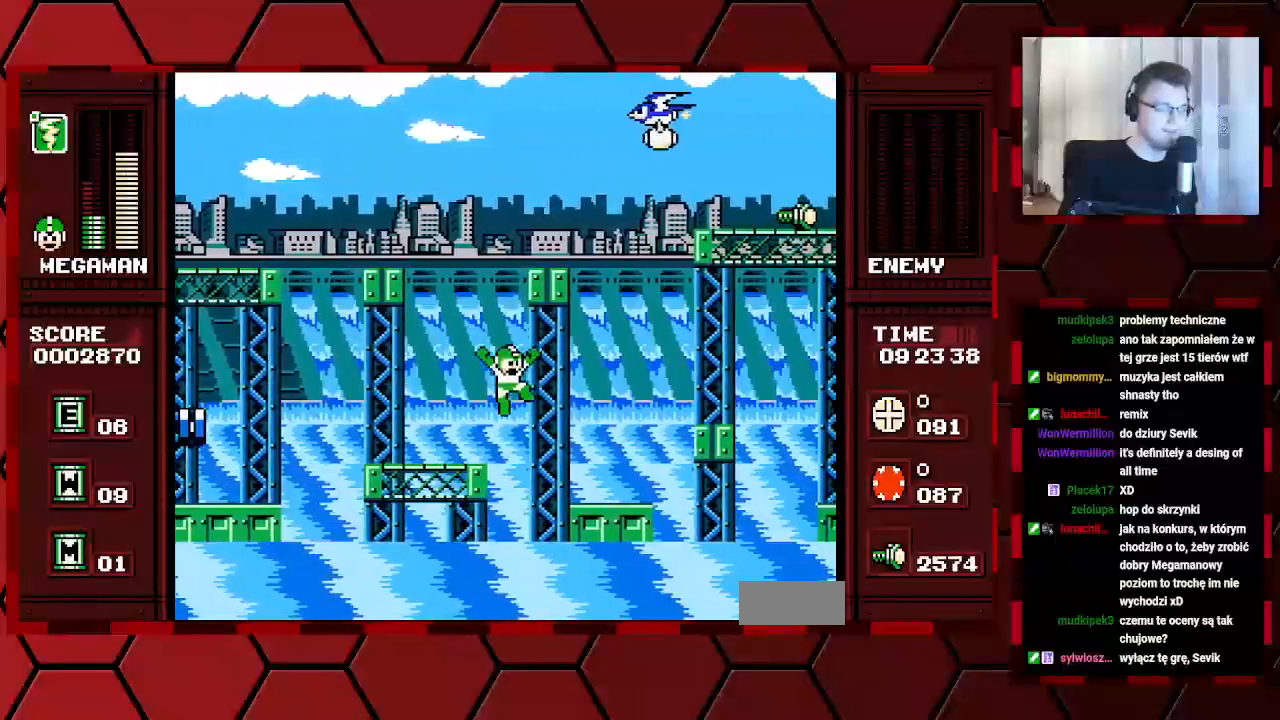
{"dt_ms": 500, "buttons": []}
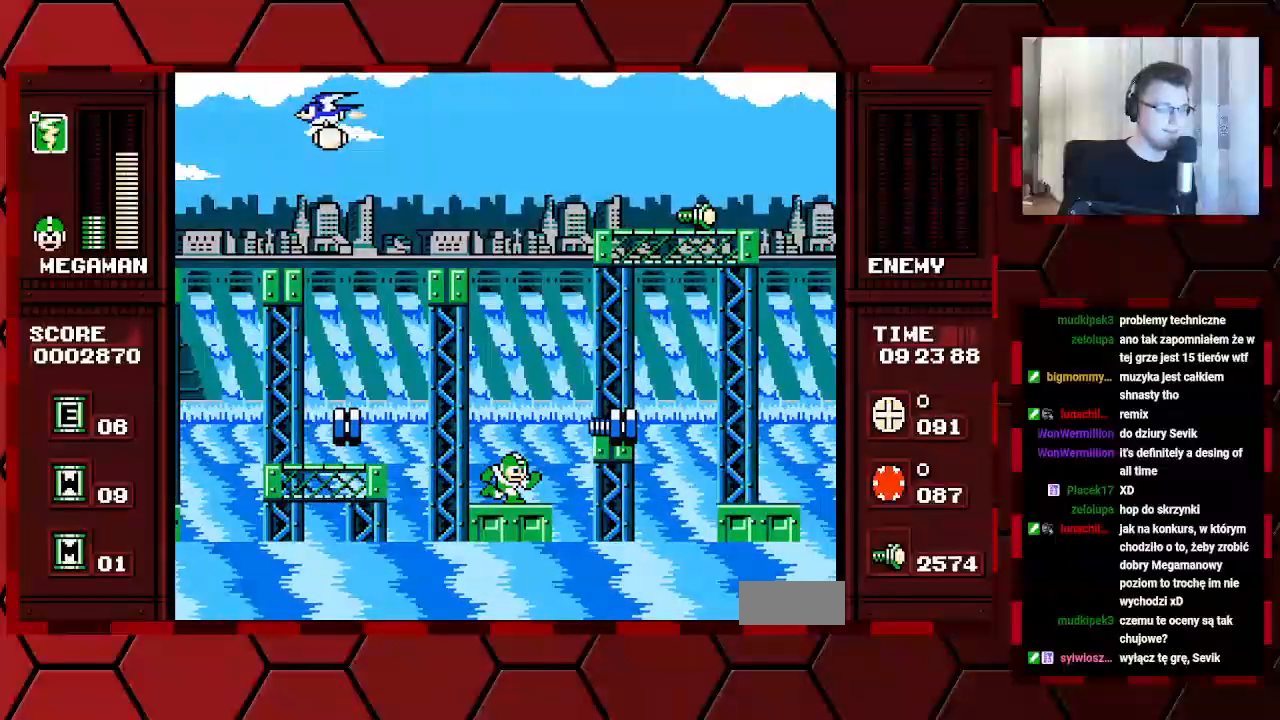
{"dt_ms": 500, "buttons": [], "events": [[117, "B", "down"], [200, "DPAD_LEFT", "down"], [317, "B", "up"], [317, "DPAD_LEFT", "up"]]}
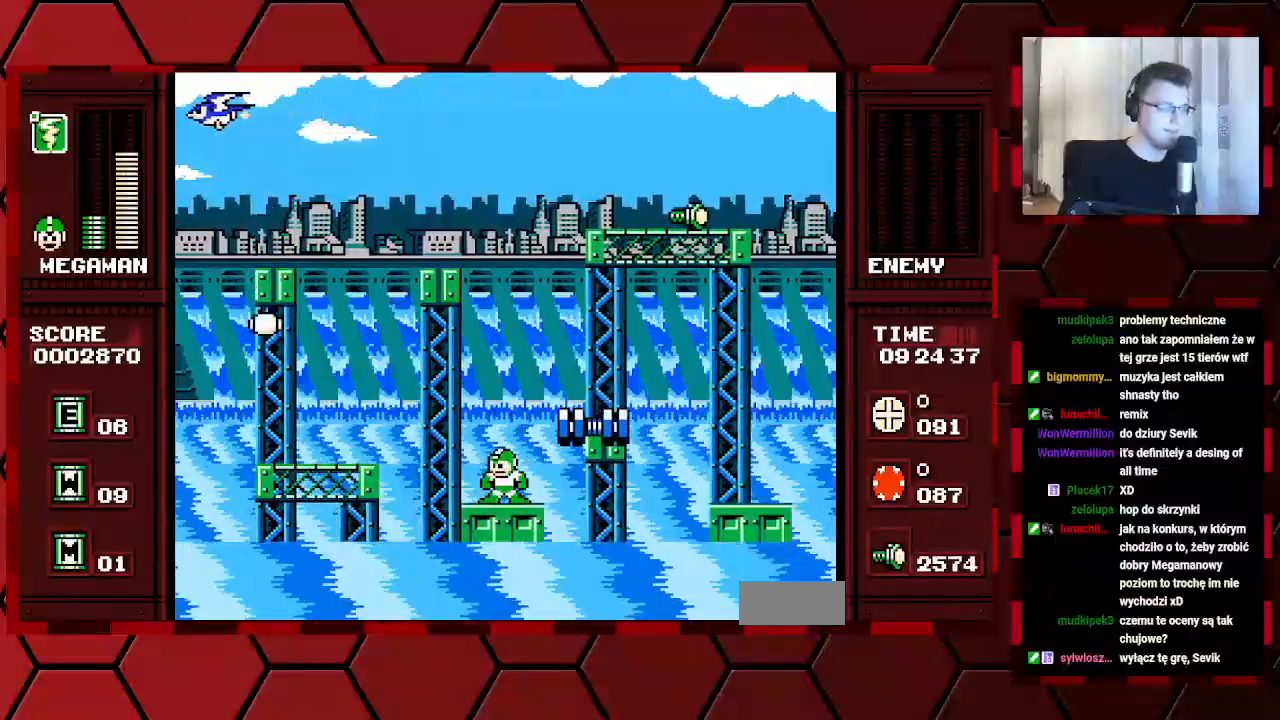
{"dt_ms": 500, "buttons": [], "events": [[67, "DPAD_LEFT", "down"], [167, "DPAD_LEFT", "up"]]}
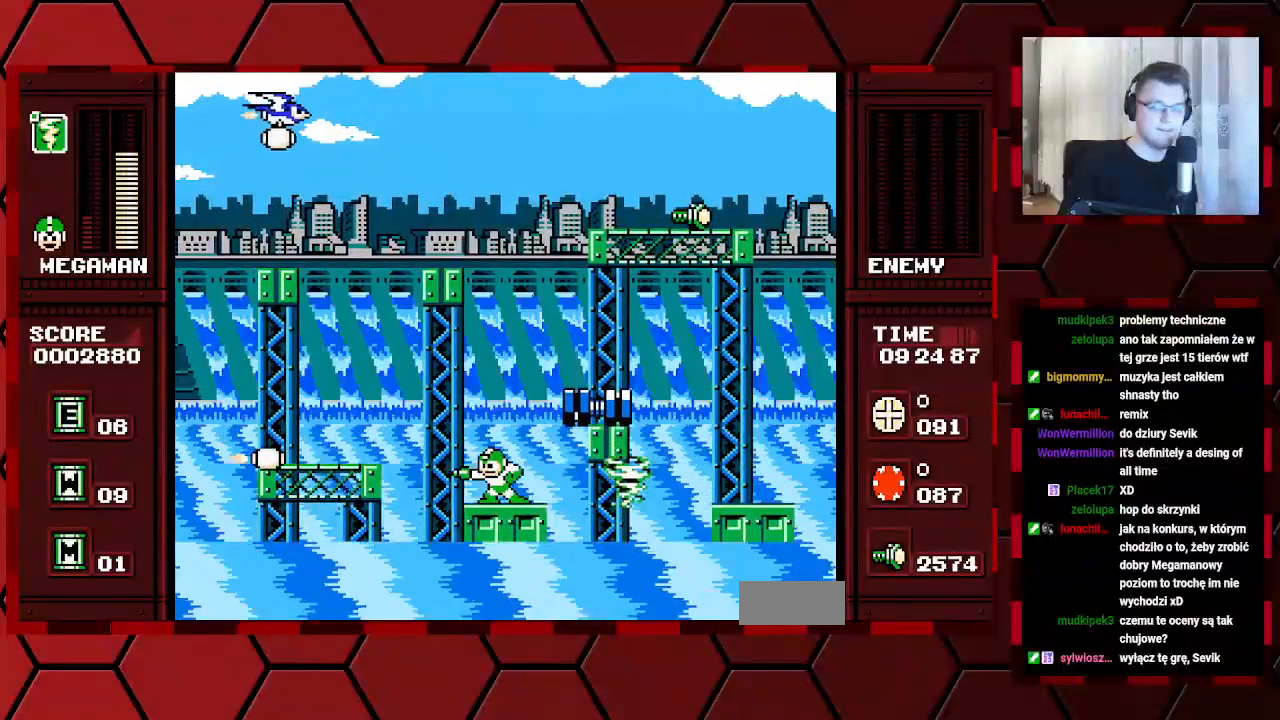
{"dt_ms": 1000, "buttons": []}
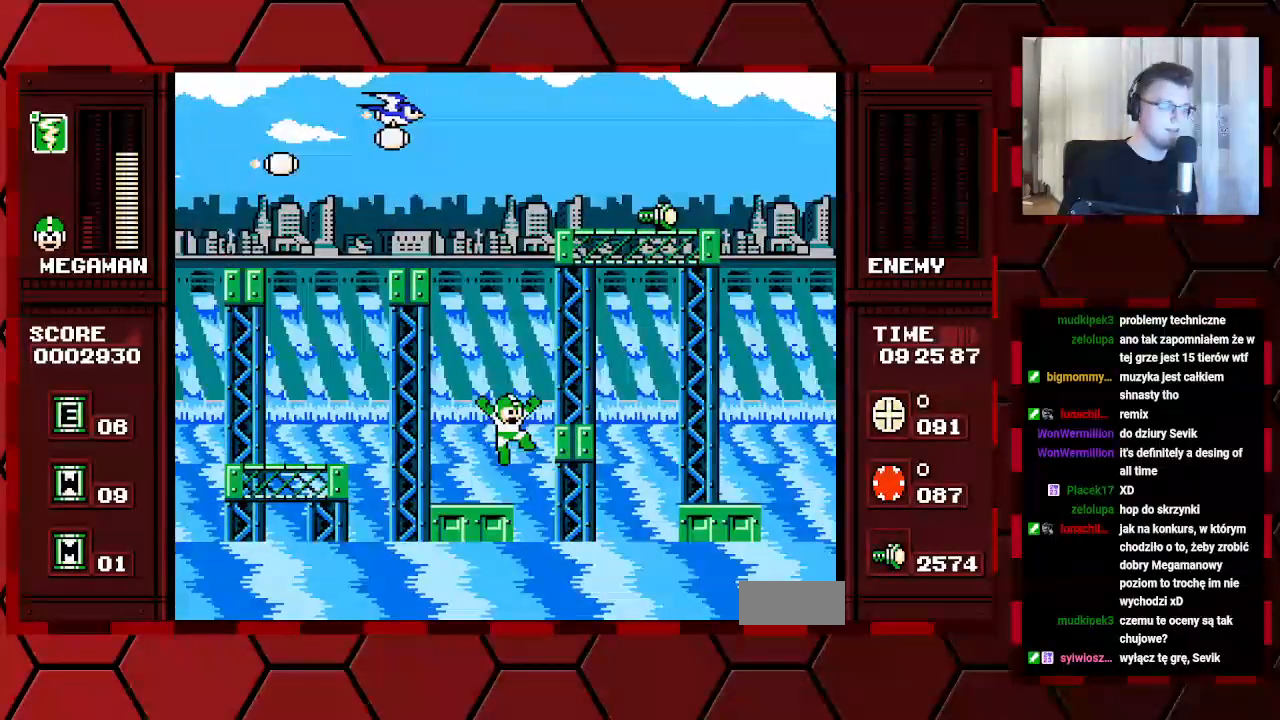
{"dt_ms": 500, "buttons": []}
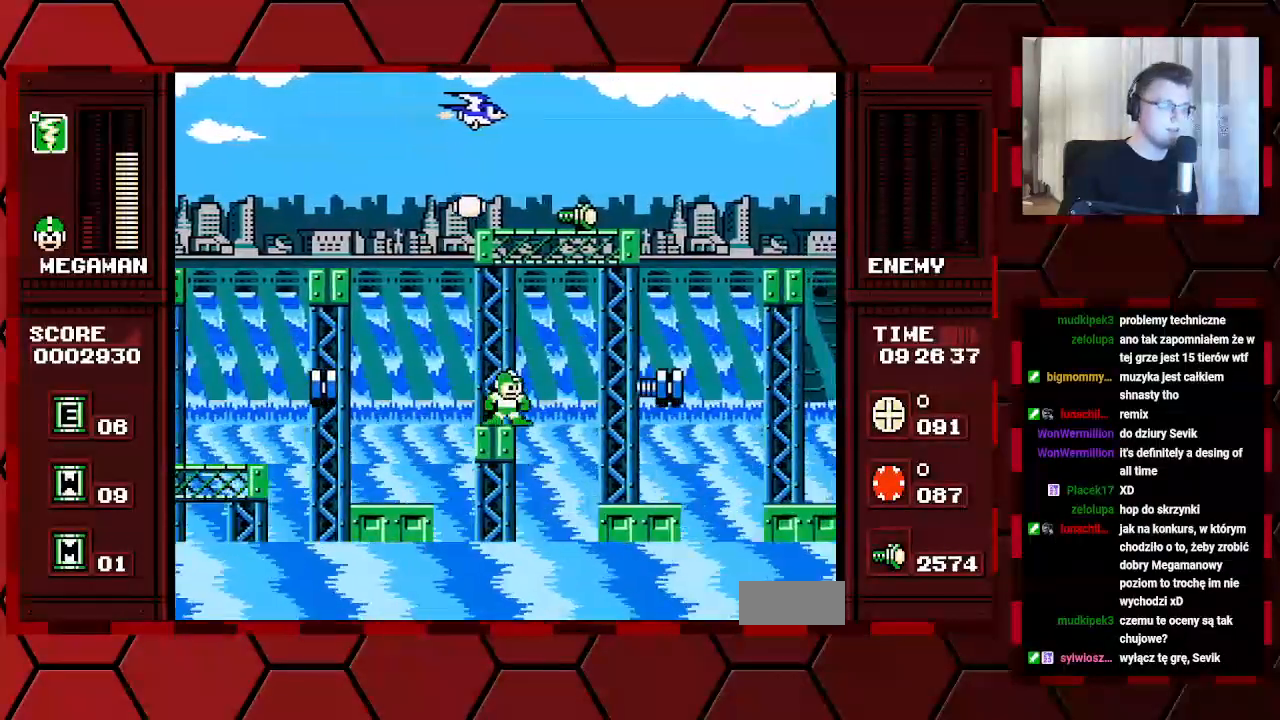
{"dt_ms": 1000, "buttons": []}
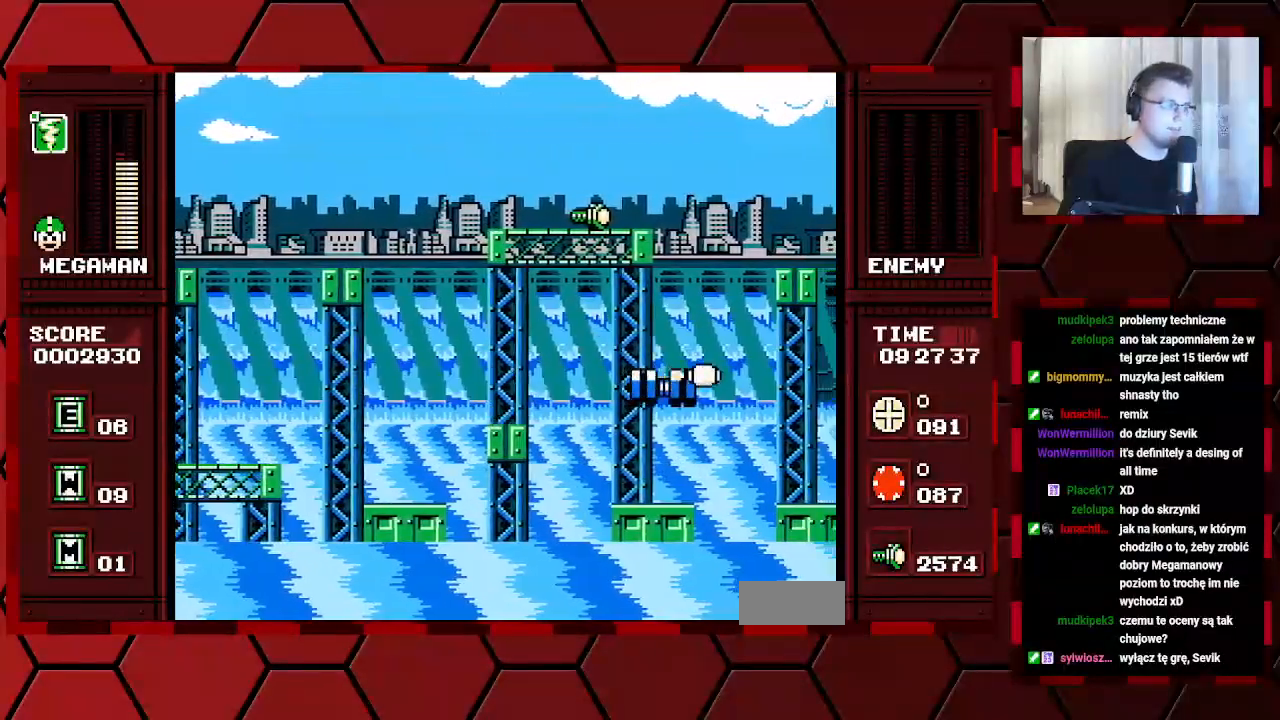
{"dt_ms": 500, "buttons": []}
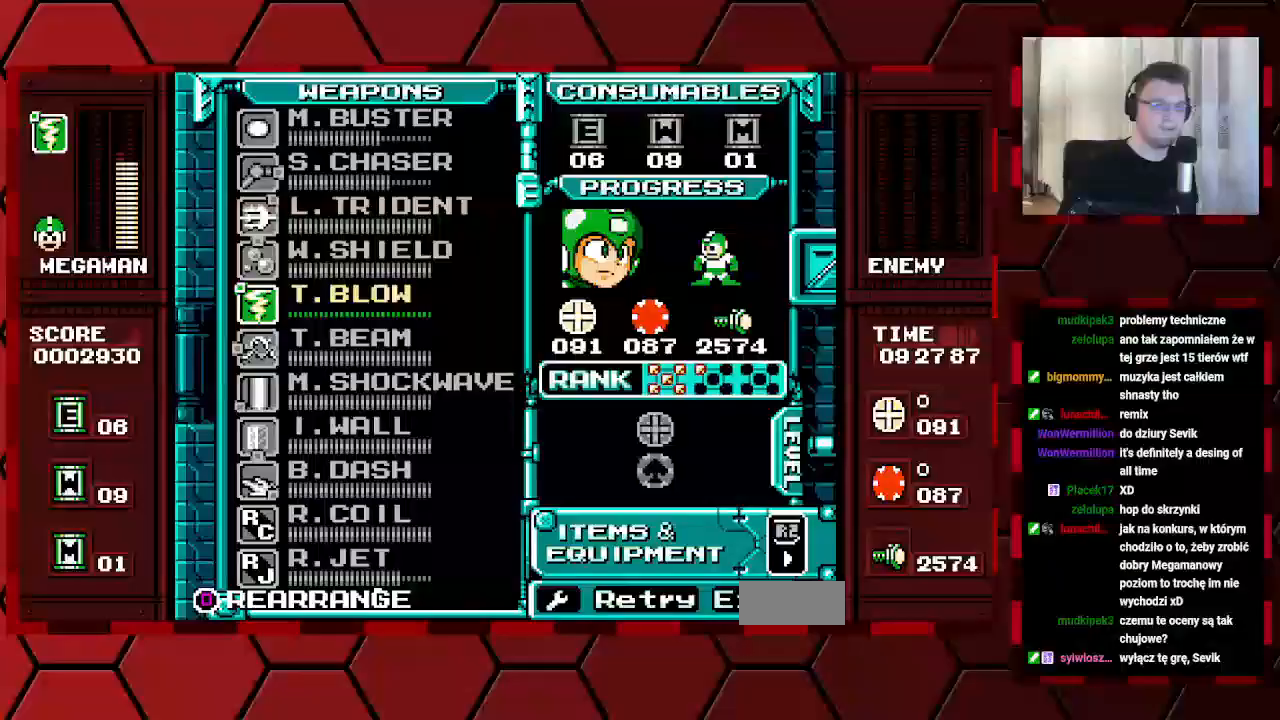
{"dt_ms": 500, "buttons": [], "events": [[333, "DPAD_DOWN", "down"], [400, "DPAD_DOWN", "up"]]}
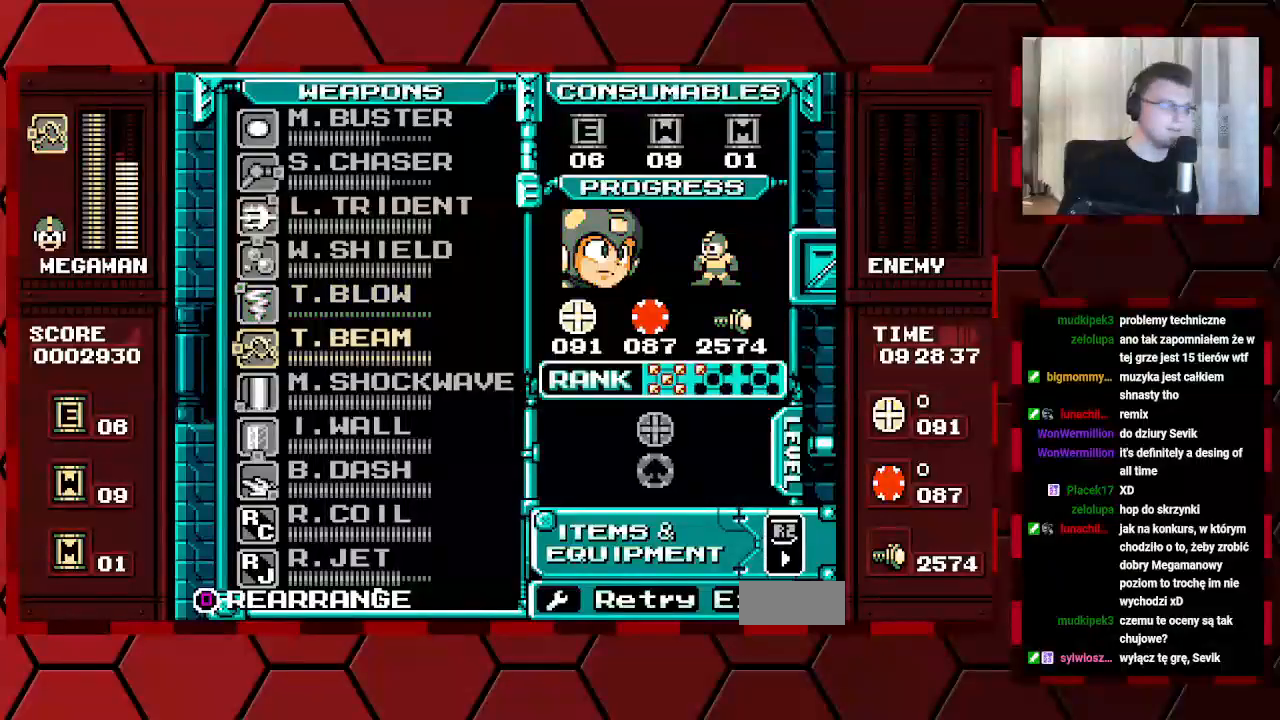
{"dt_ms": 500, "buttons": ["DPAD_UP"], "events": [[150, "DPAD_UP", "down"], [233, "DPAD_UP", "up"], [317, "DPAD_UP", "down"], [383, "DPAD_UP", "up"], [467, "DPAD_UP", "down"]]}